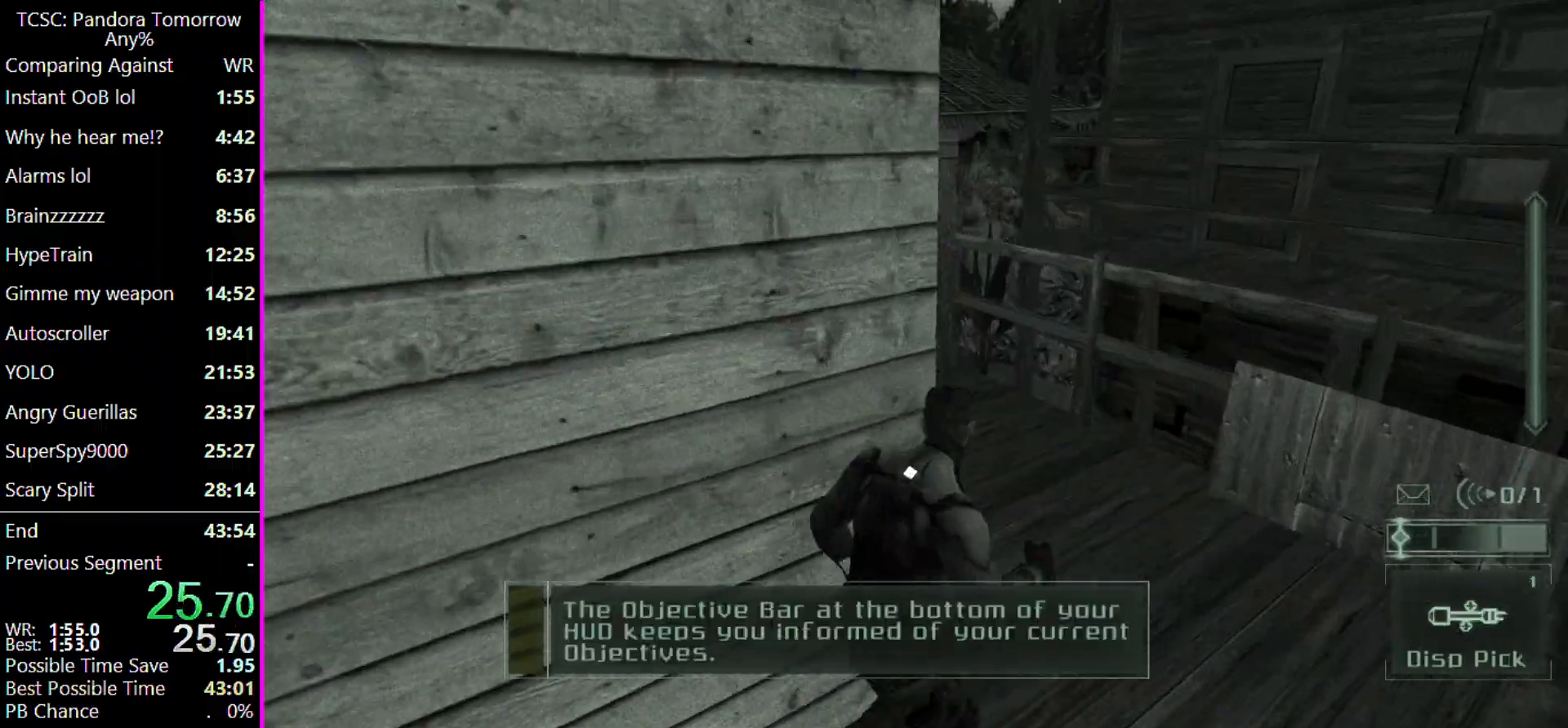
Gameplay with keyboard and mouse; each line is a JSON object with the keys and mouse buttons held at the frame after it. "events" lists presses ("down") and releases ("up") of "1", "2", "3", "4", "5", "a", "alt", "c", "caps_lock", "ctrl", "d", "e", "f", "g", "q", "r", "s", "shift", "space", "t", "tab", "v", "w", "x", "z", "mouse_left" and "mouse_right" between this image and that frame as [ms after this image, input, new state], when the widget could be followed in between. "mouse_left", "mouse_right" = the "left", "right" buttons of the "mouse" list. No other keys are recorded. Not read: mouse_move other_keys.
{"keys": ["d", "w"], "mouse": [], "events": []}
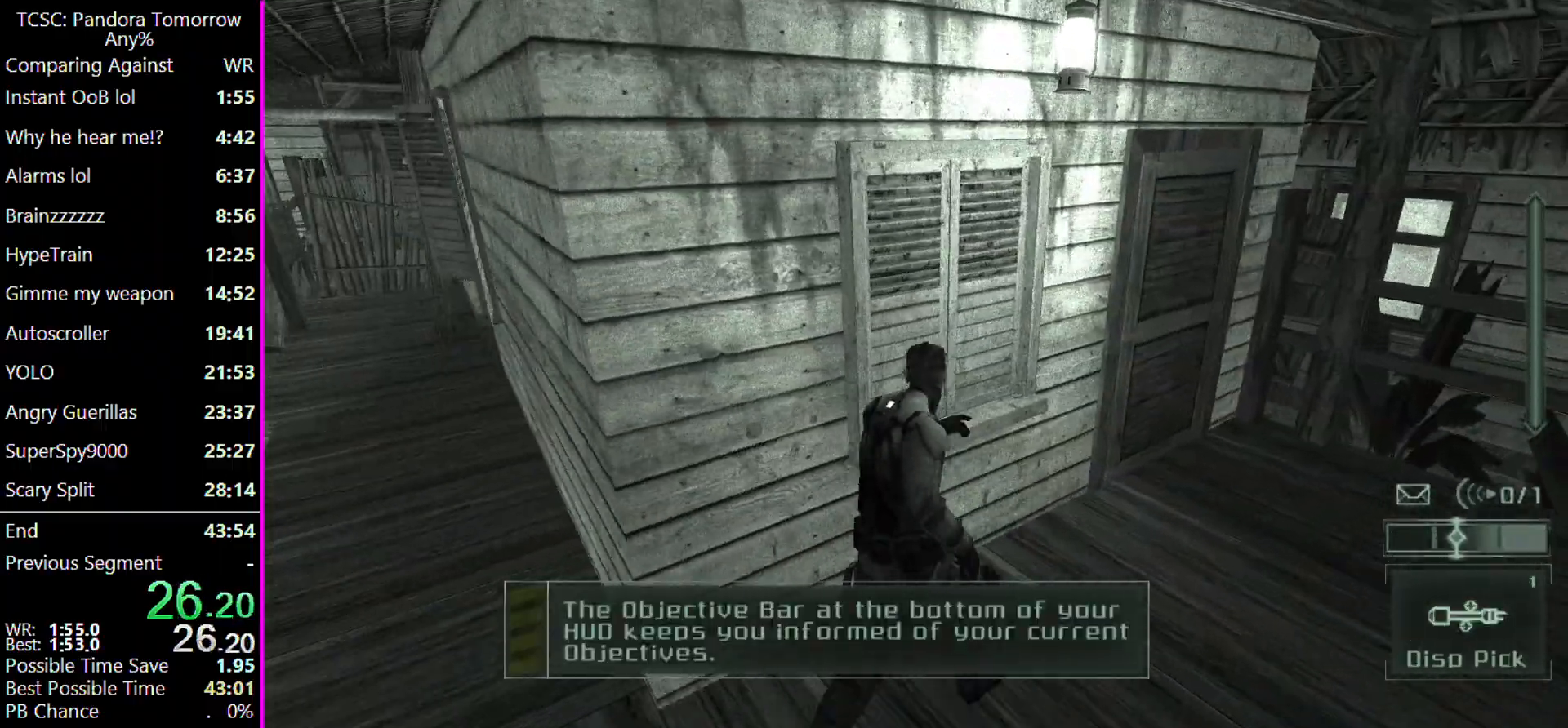
{"keys": ["d", "w"], "mouse": [], "events": []}
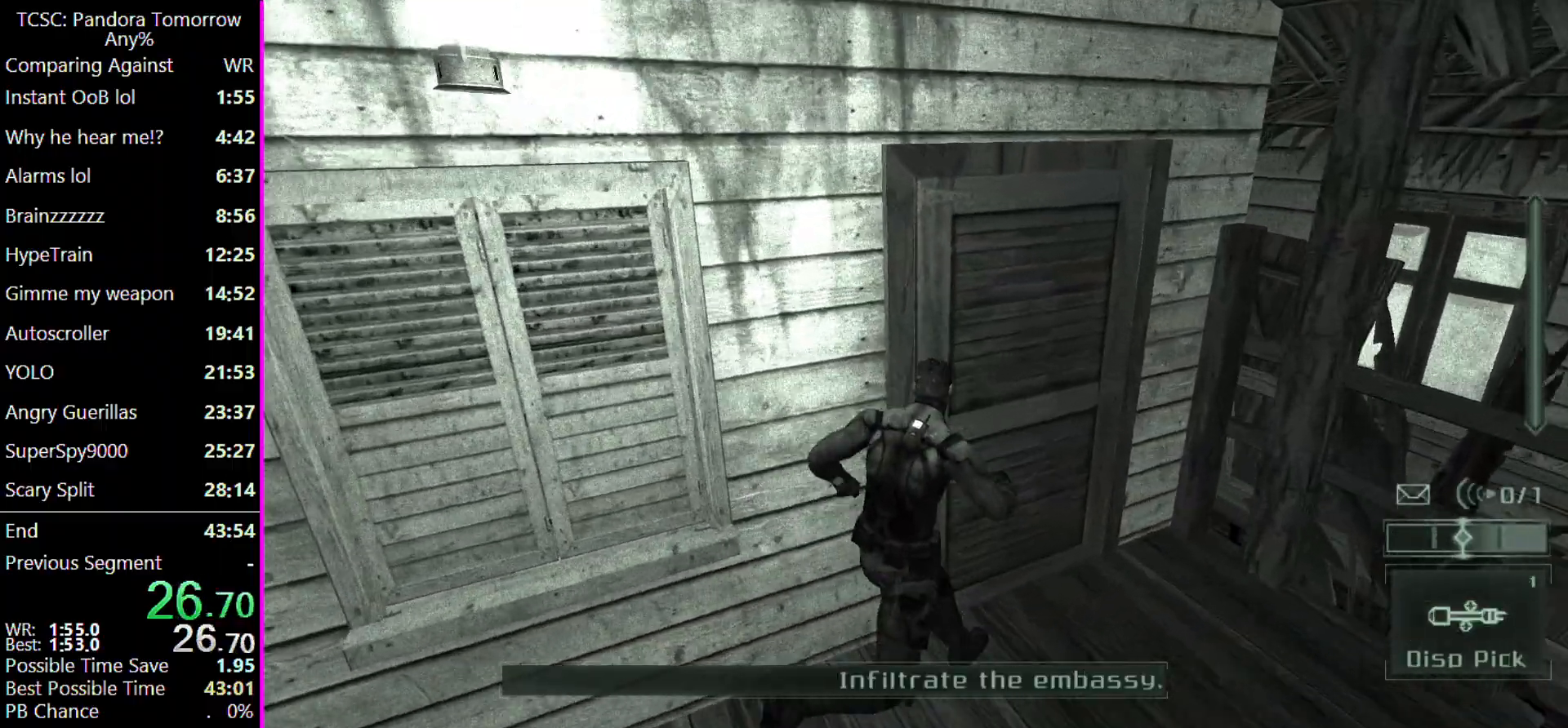
{"keys": [], "mouse": [], "events": [[200, "d", "up"], [300, "w", "up"]]}
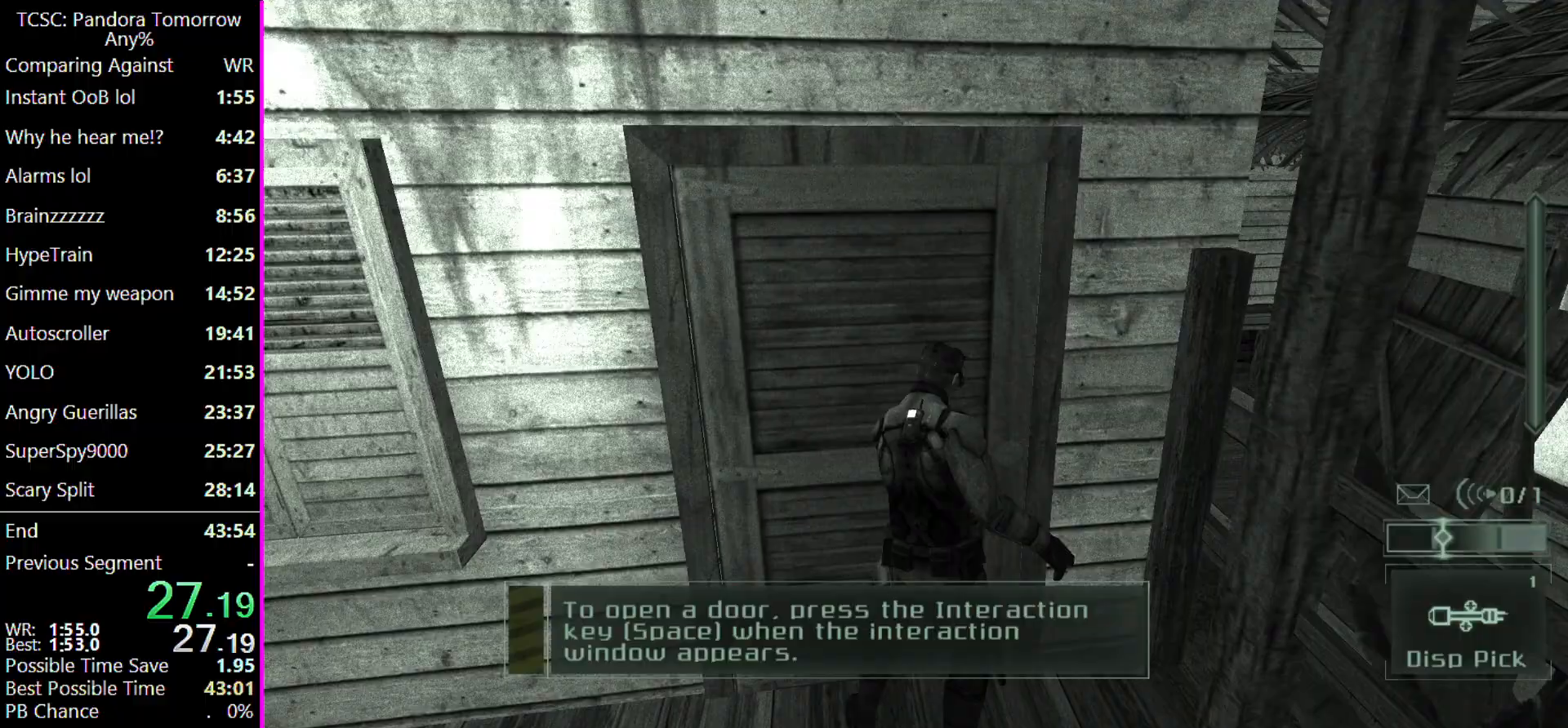
{"keys": ["w"], "mouse": [], "events": [[133, "w", "down"]]}
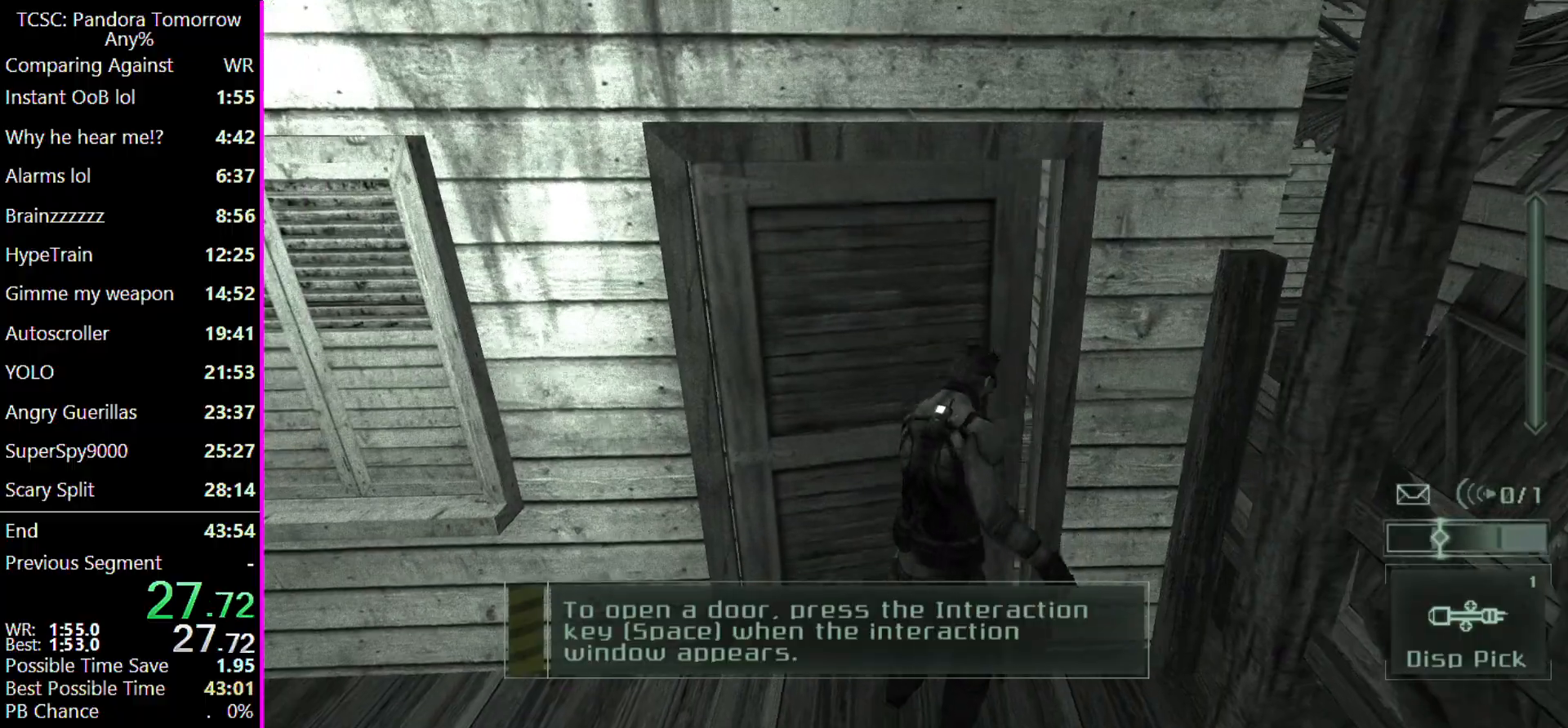
{"keys": ["w"], "mouse": [], "events": []}
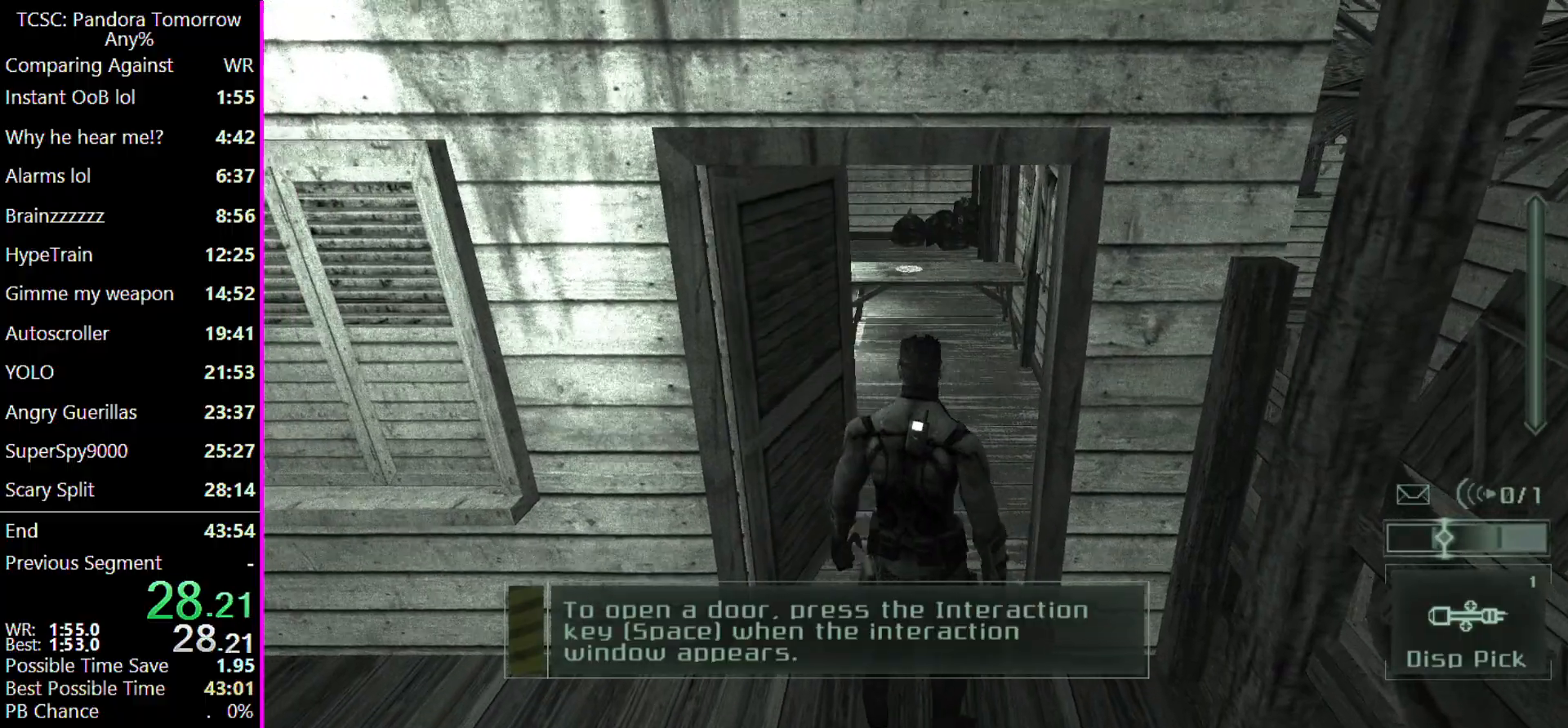
{"keys": ["w"], "mouse": [], "events": []}
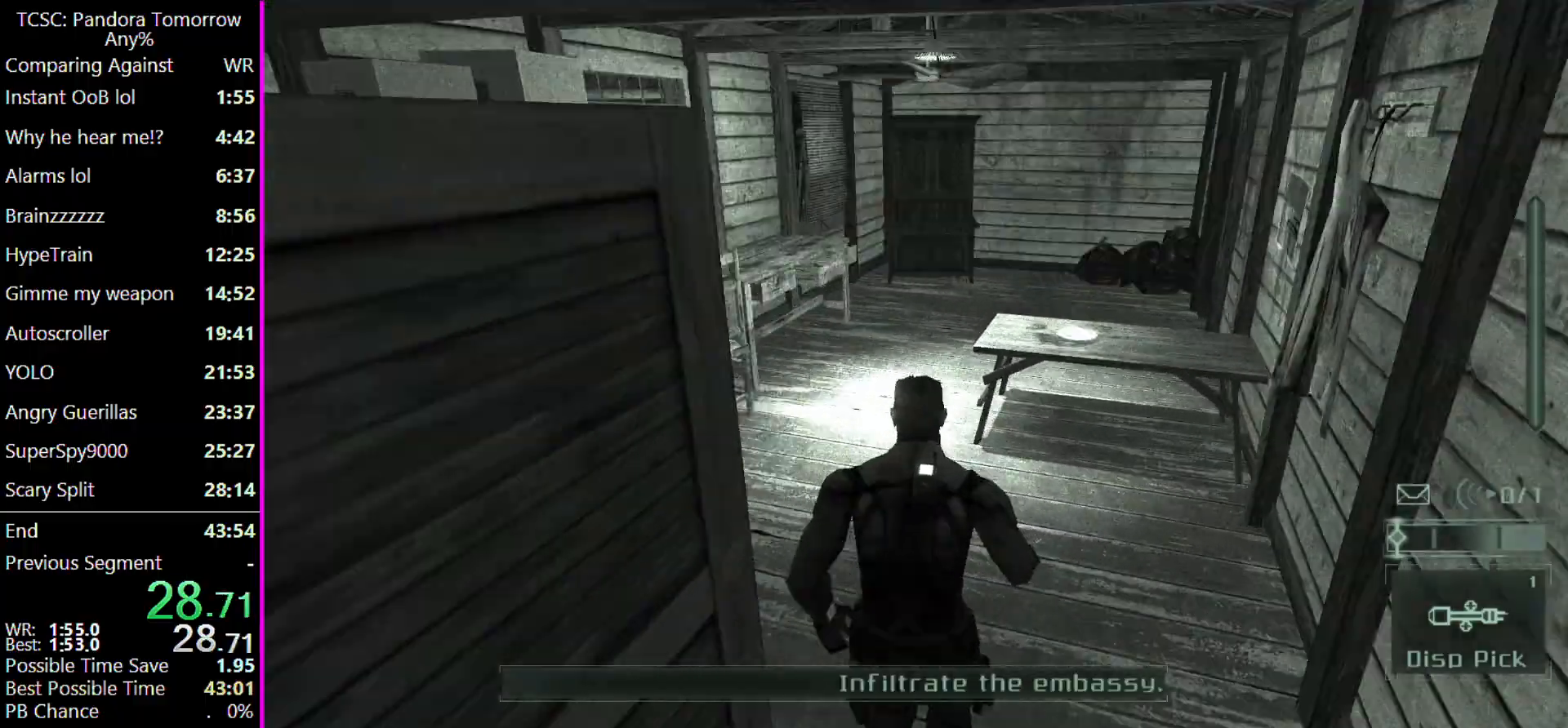
{"keys": ["w"], "mouse": [], "events": []}
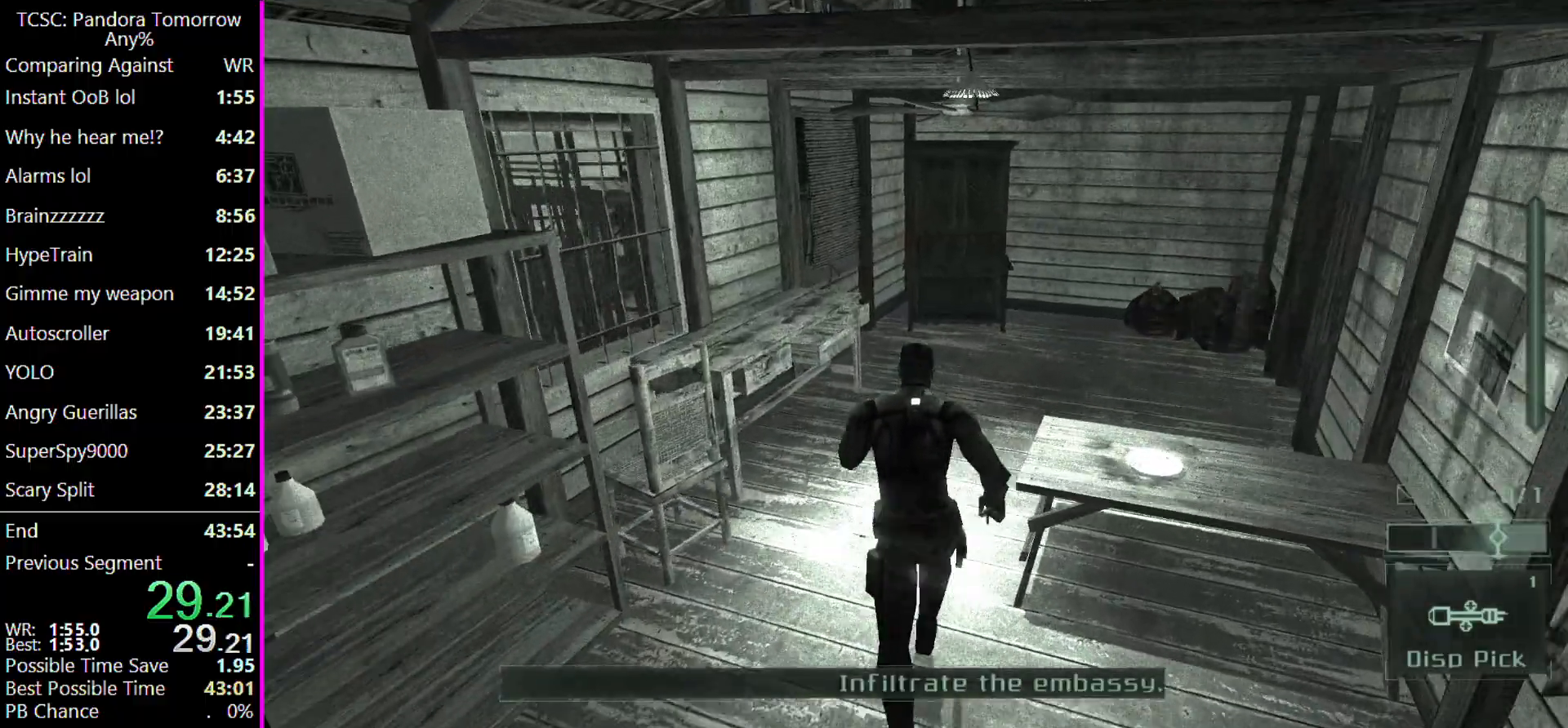
{"keys": ["w"], "mouse": [], "events": []}
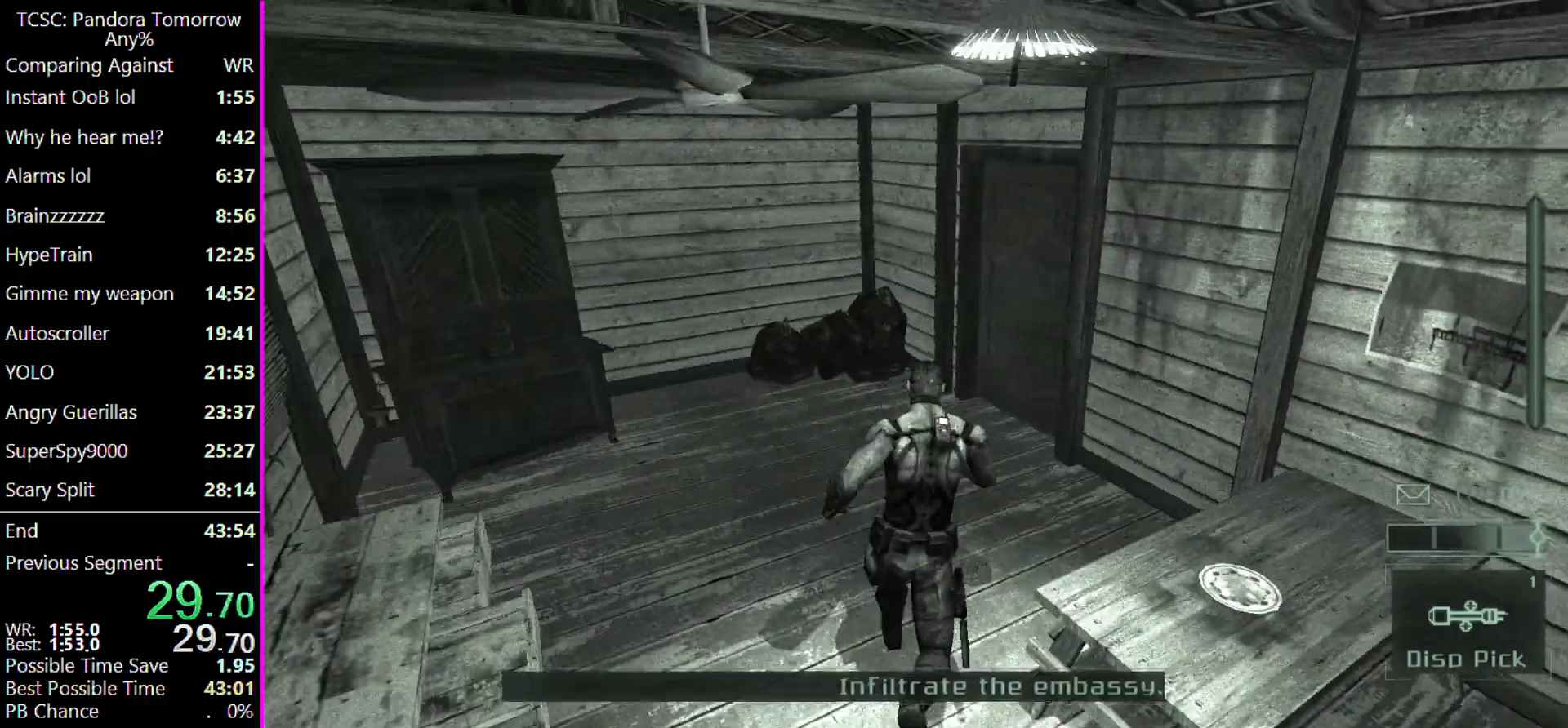
{"keys": ["w"], "mouse": ["left"], "events": [[100, "mouse_left", "down"], [200, "mouse_left", "up"], [233, "mouse_left", "down"], [333, "mouse_left", "up"], [433, "mouse_left", "down"]]}
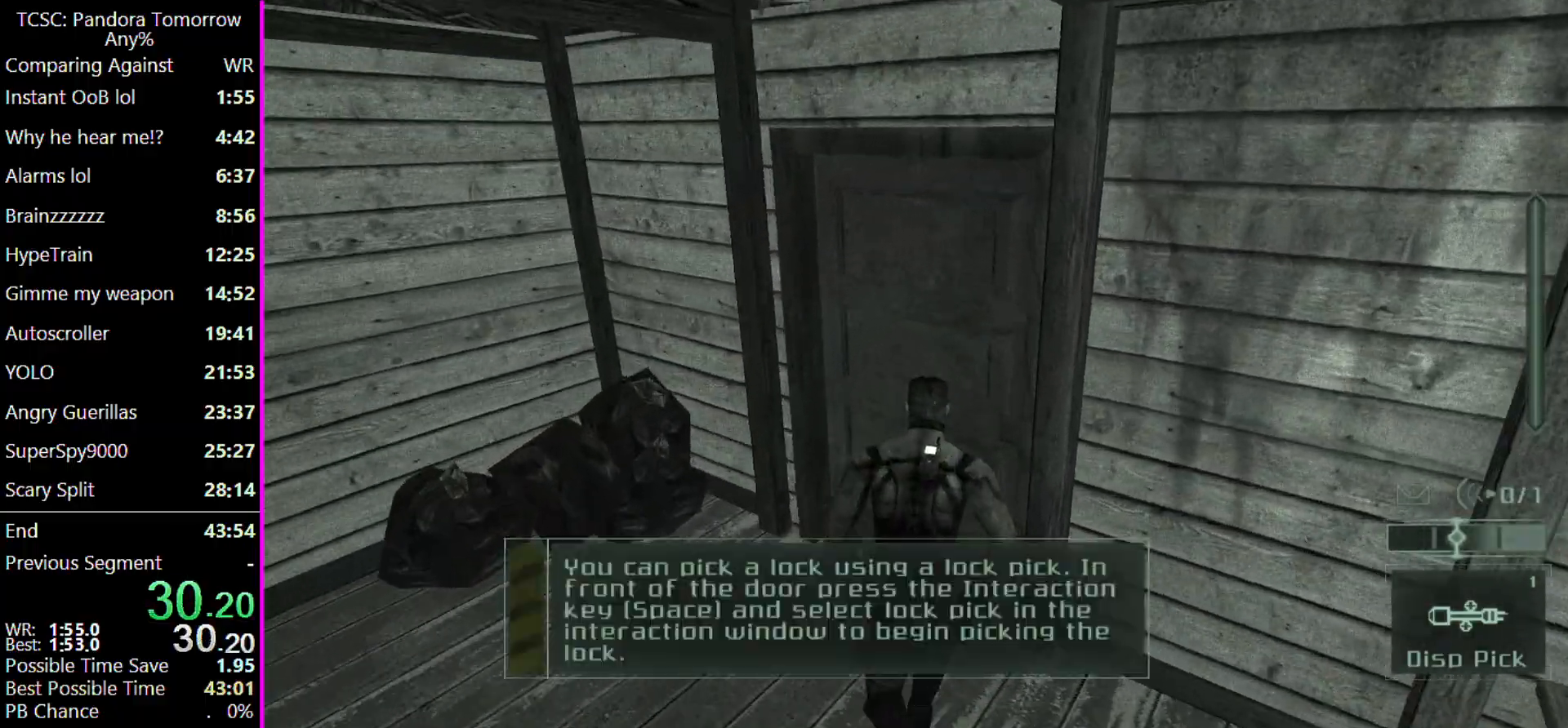
{"keys": [], "mouse": [], "events": [[33, "mouse_left", "up"], [67, "mouse_left", "down"], [167, "mouse_left", "up"], [167, "w", "up"], [200, "mouse_left", "down"], [300, "mouse_left", "up"], [400, "mouse_left", "down"], [500, "mouse_left", "up"]]}
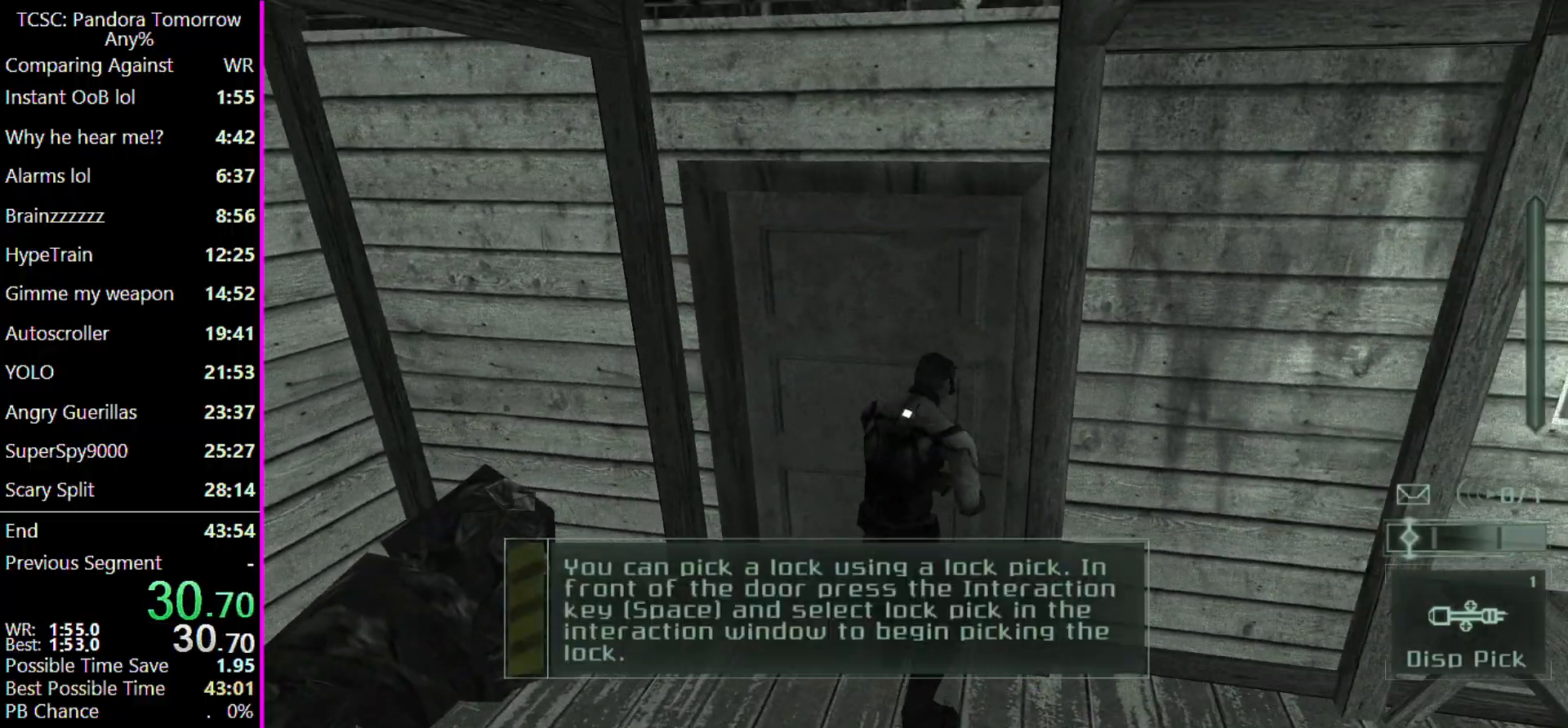
{"keys": [], "mouse": [], "events": []}
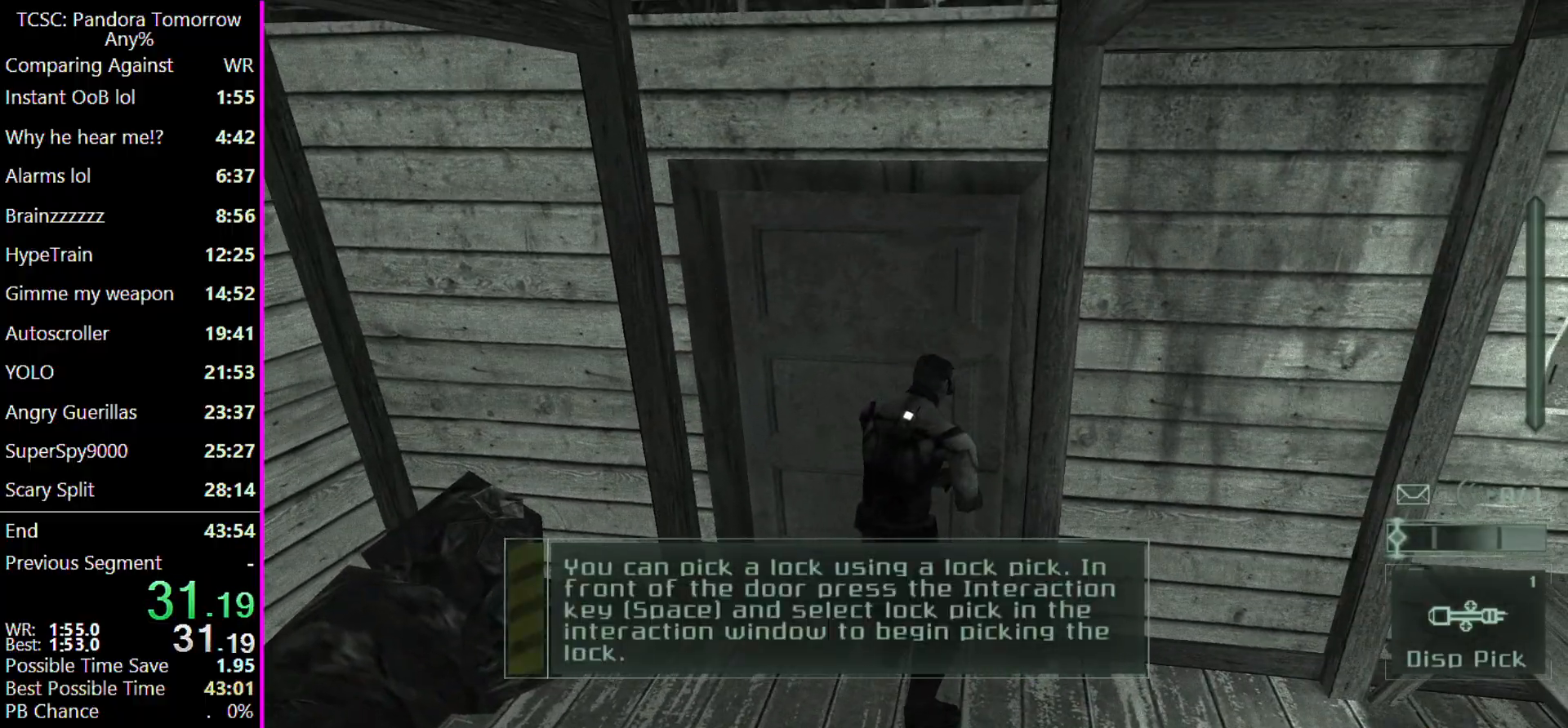
{"keys": [], "mouse": [], "events": []}
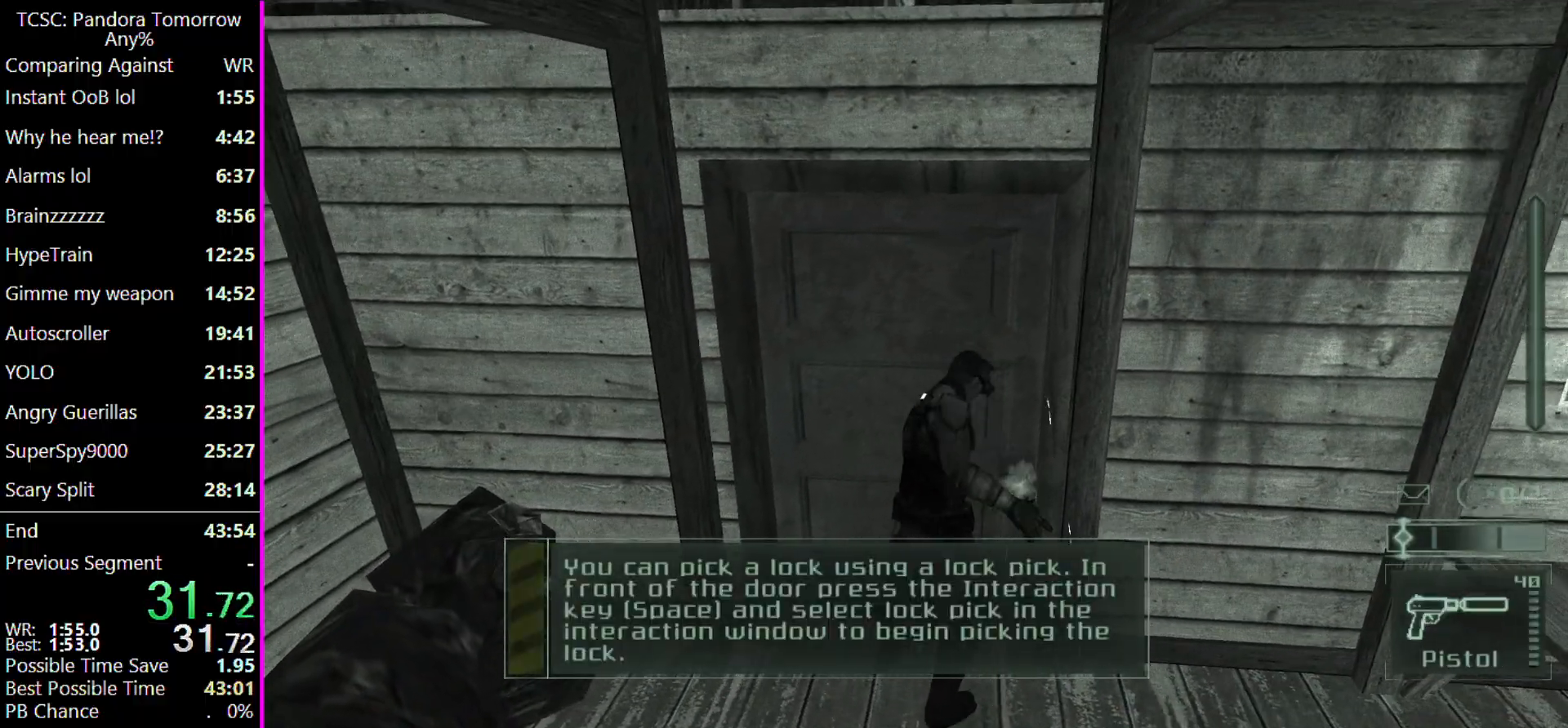
{"keys": ["w"], "mouse": [], "events": [[33, "w", "down"]]}
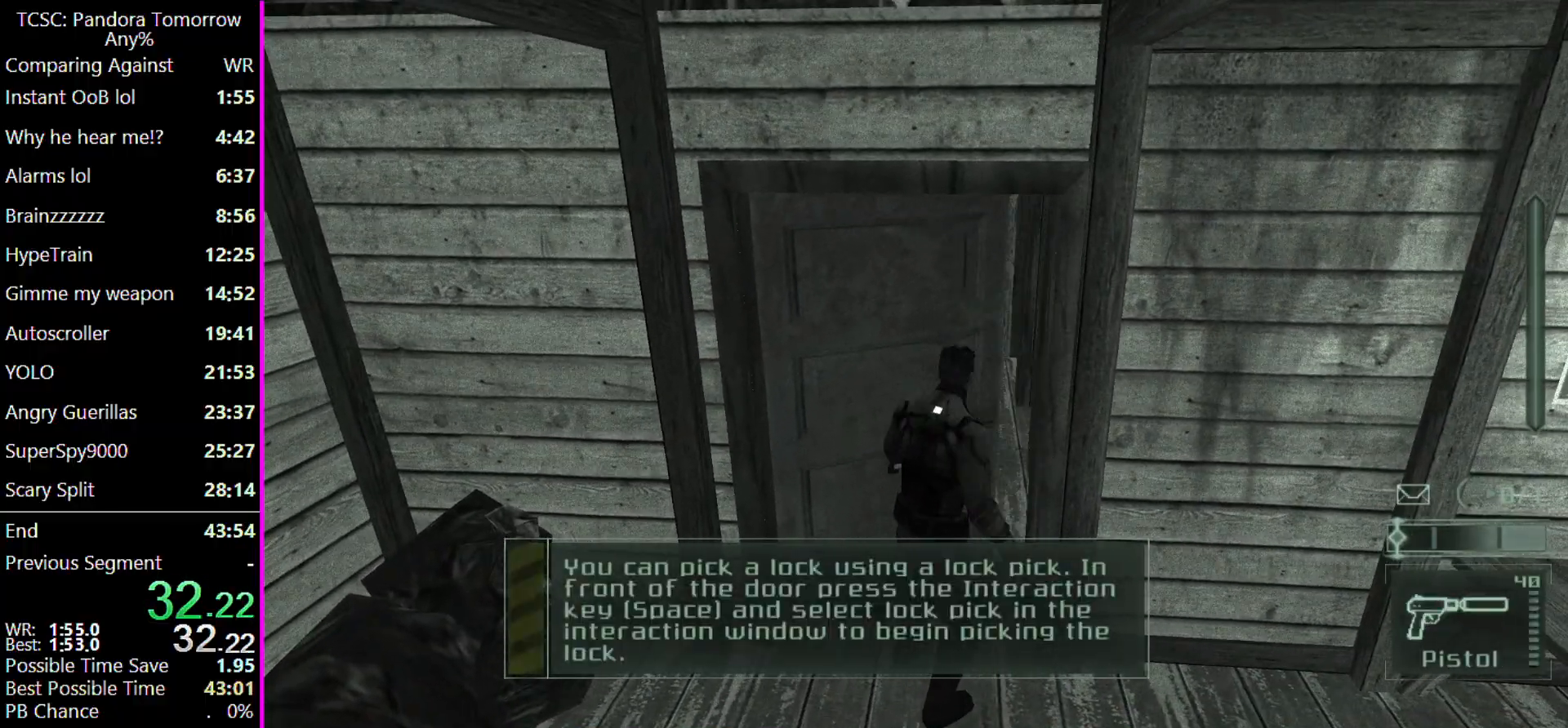
{"keys": ["w"], "mouse": [], "events": []}
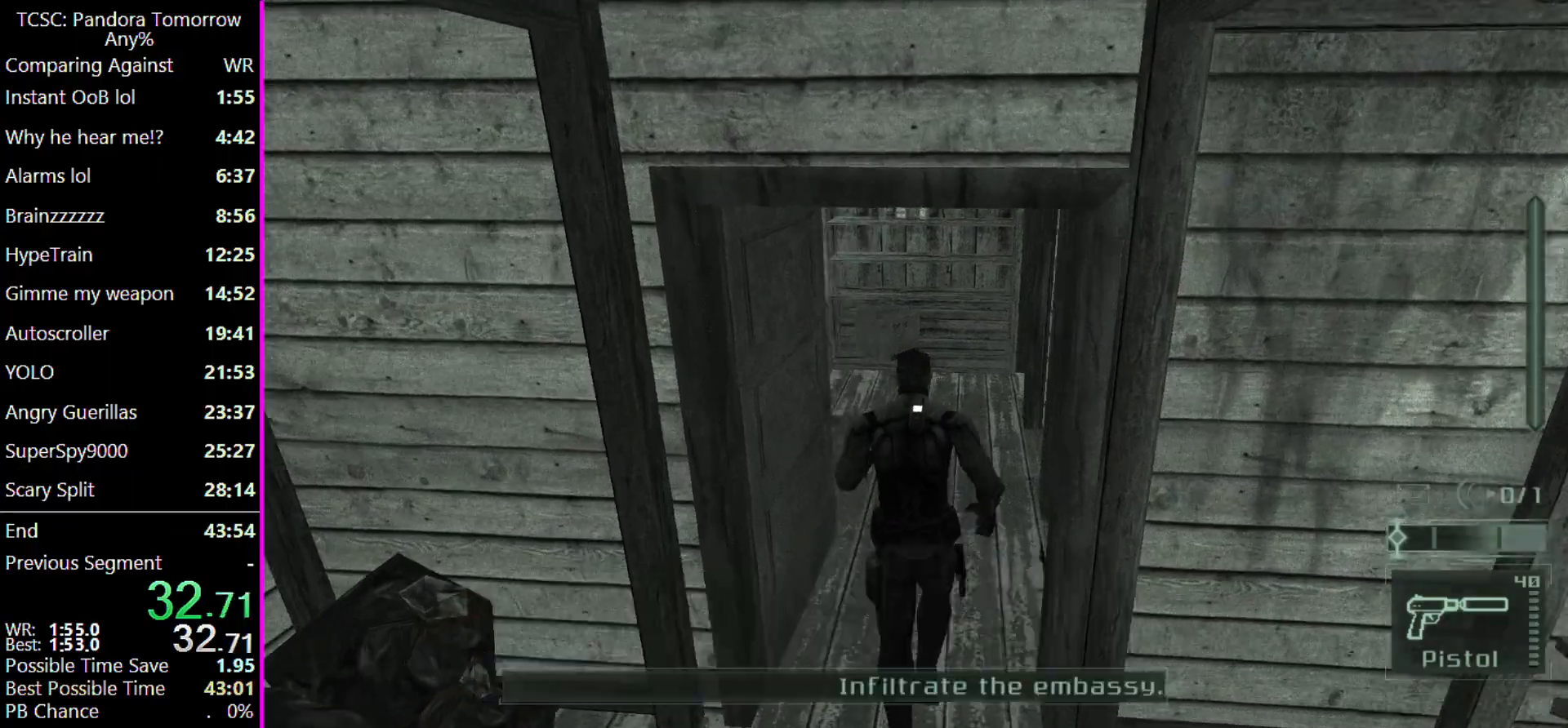
{"keys": ["w"], "mouse": [], "events": []}
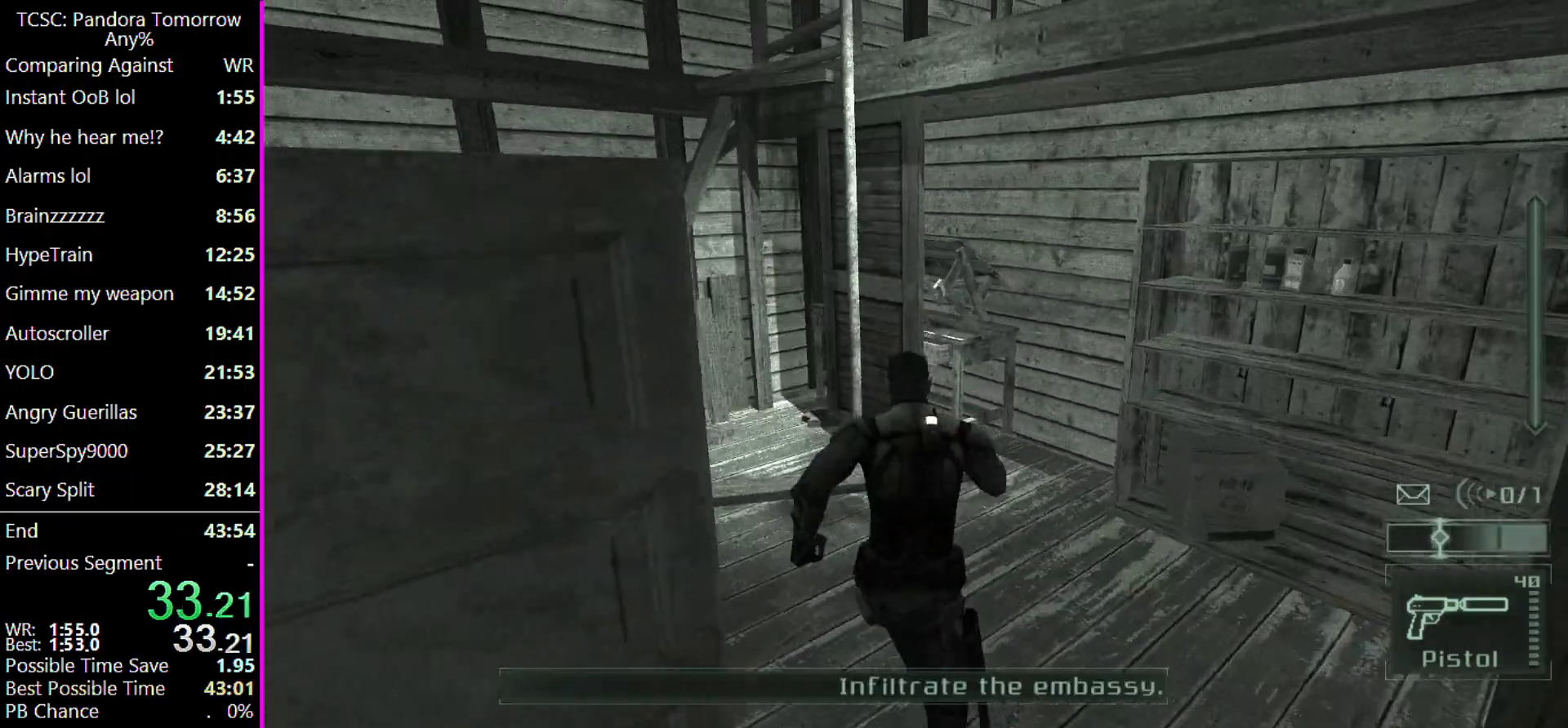
{"keys": ["w"], "mouse": [], "events": [[400, "shift", "down"], [500, "shift", "up"]]}
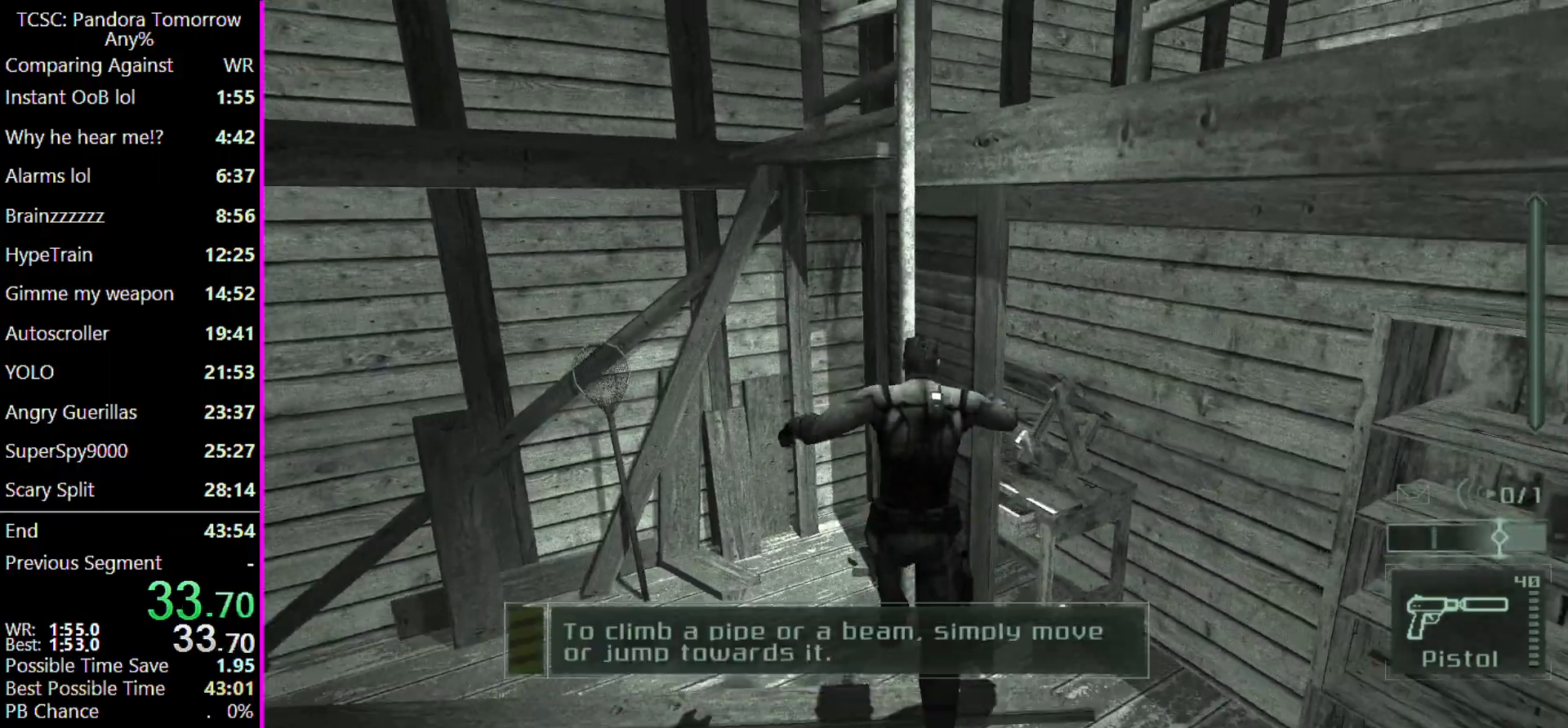
{"keys": ["w"], "mouse": [], "events": []}
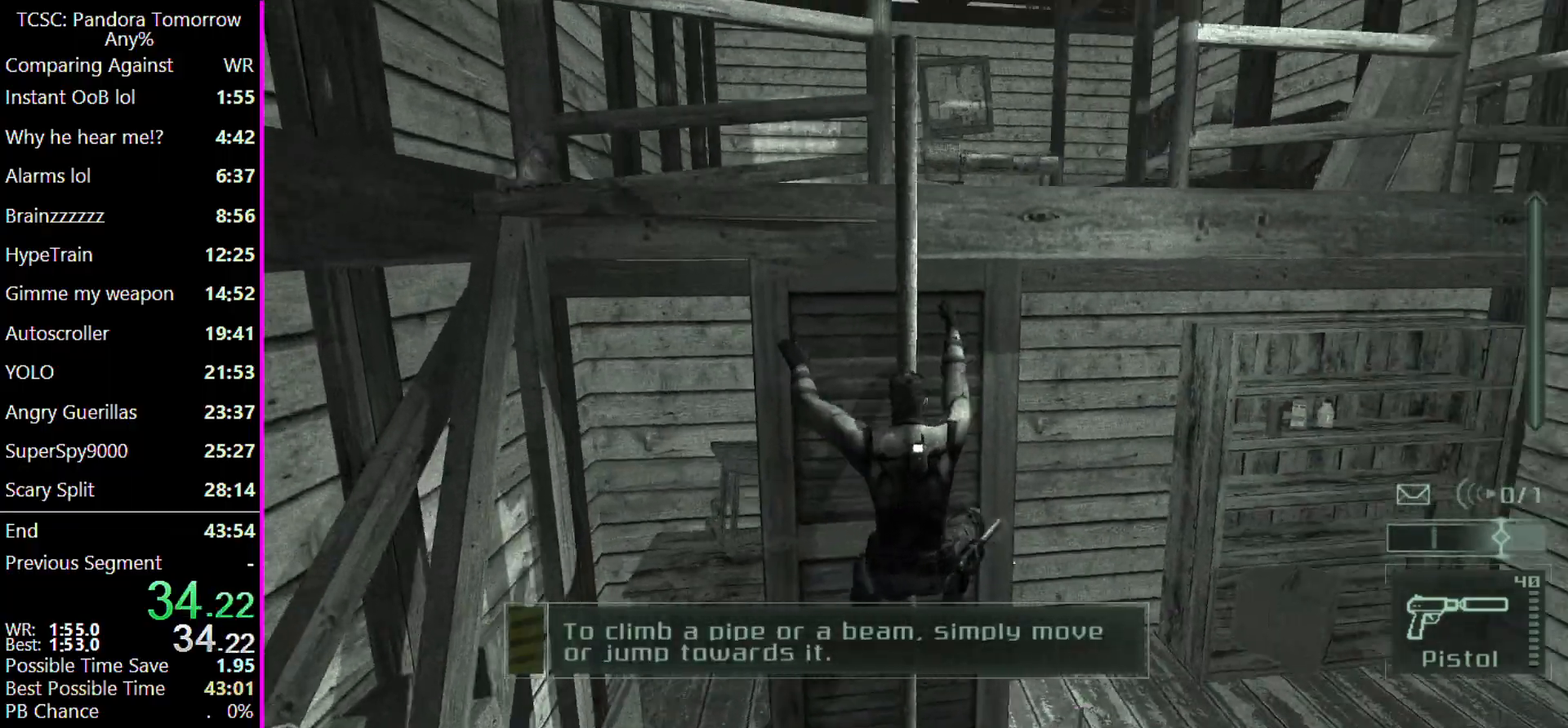
{"keys": ["w"], "mouse": [], "events": []}
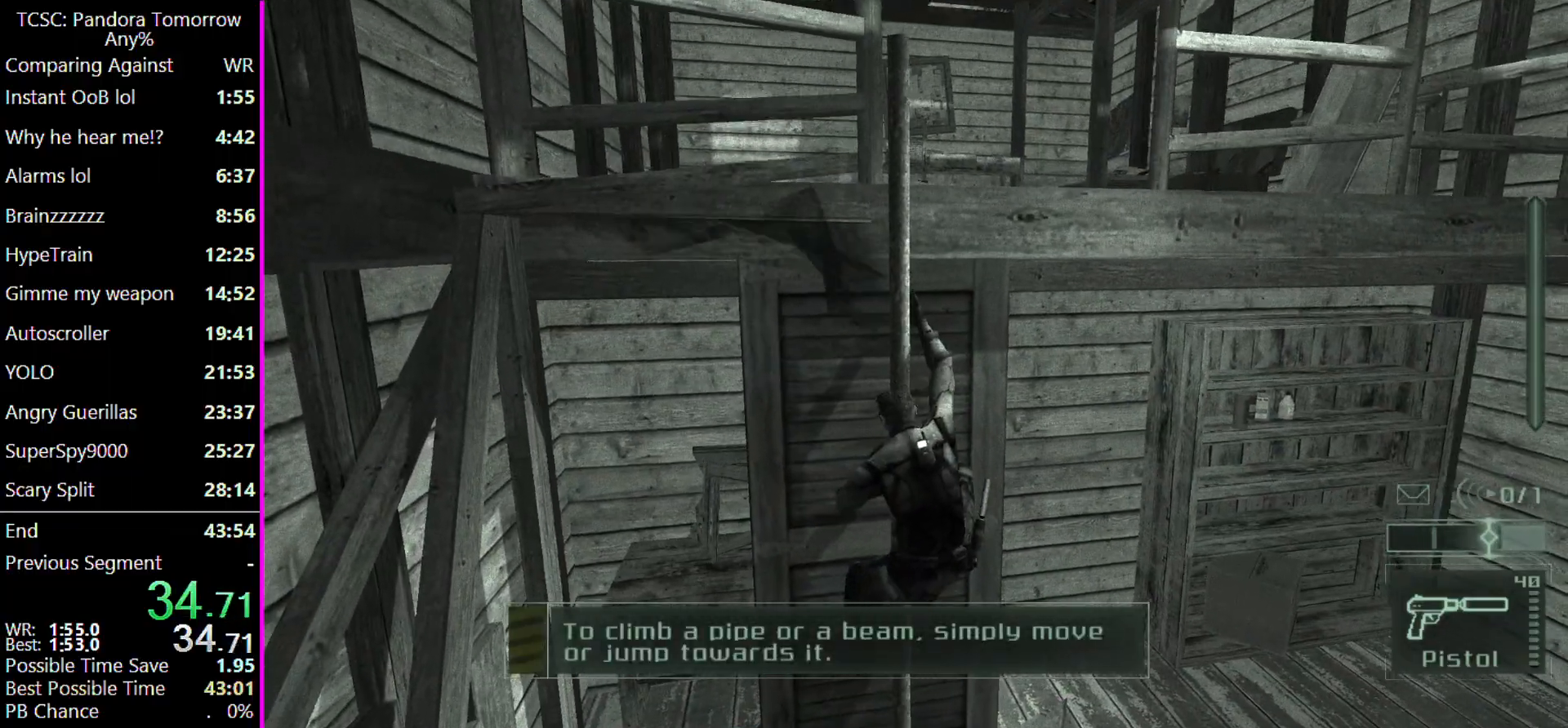
{"keys": ["w"], "mouse": [], "events": []}
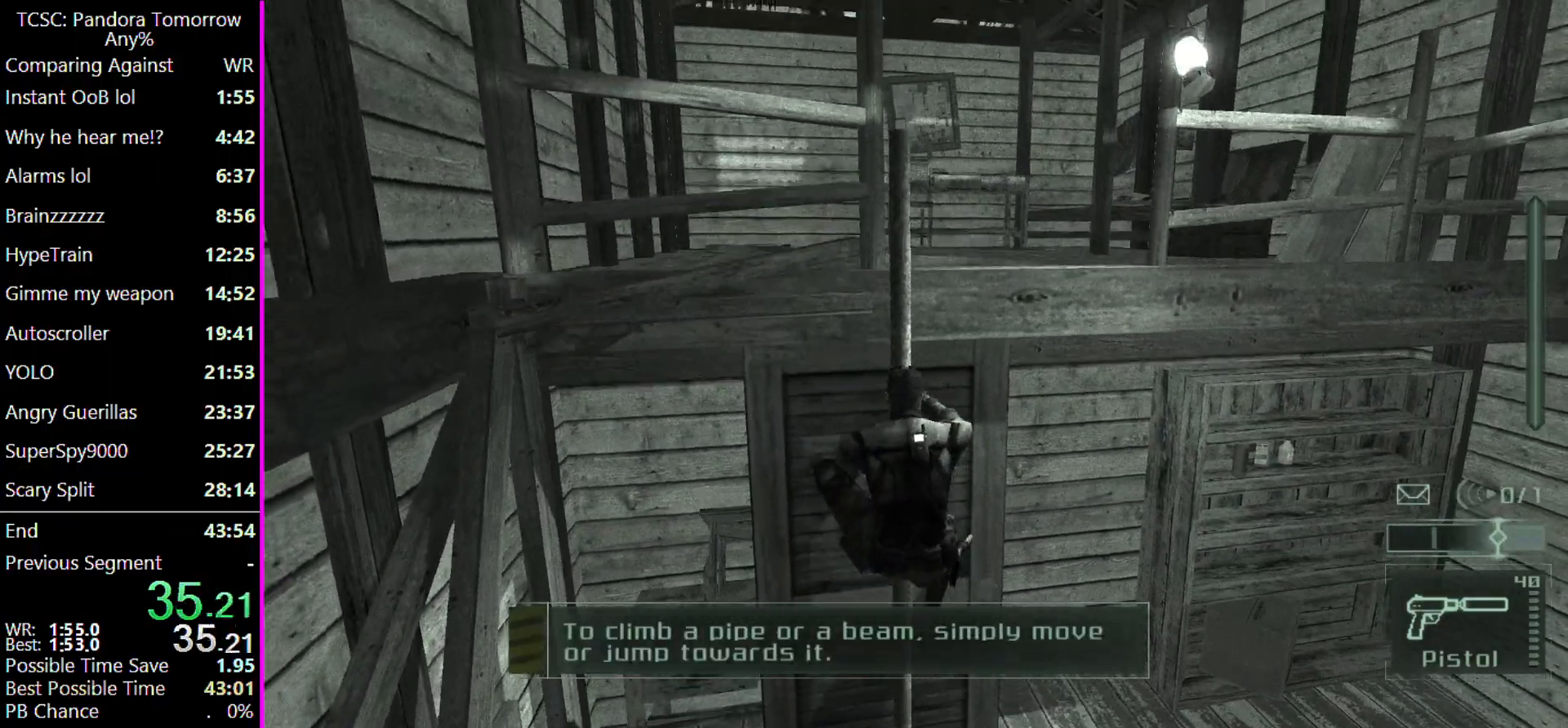
{"keys": ["w"], "mouse": [], "events": []}
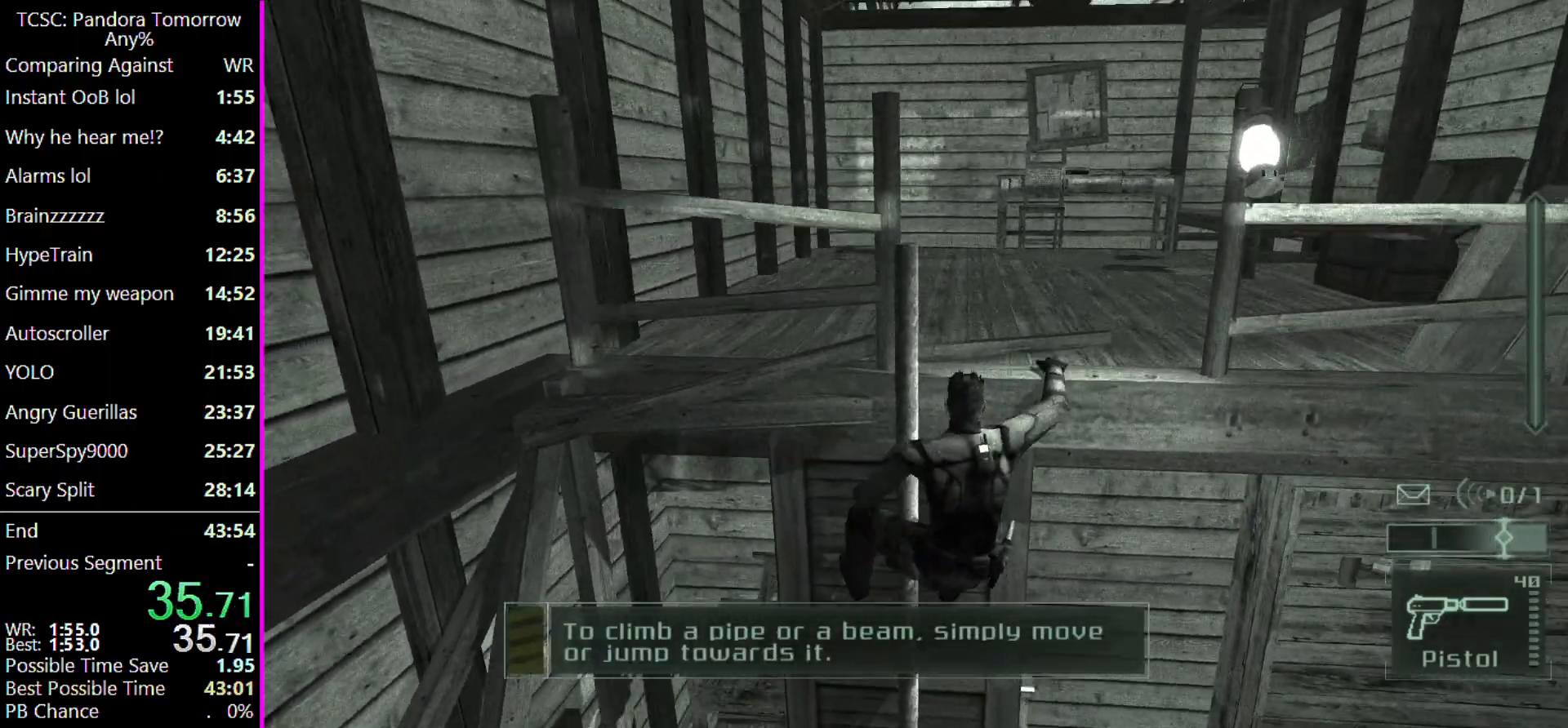
{"keys": ["w"], "mouse": [], "events": []}
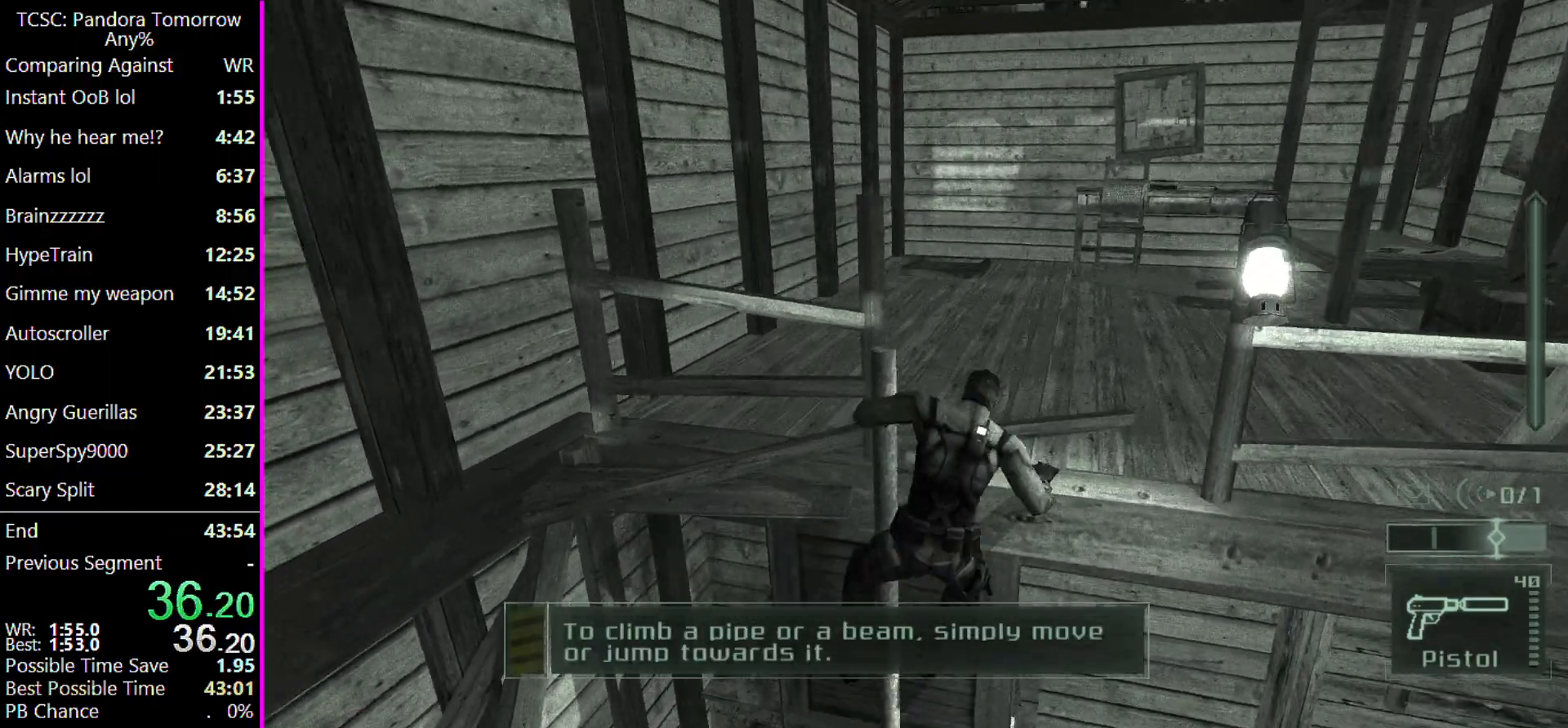
{"keys": ["w"], "mouse": [], "events": []}
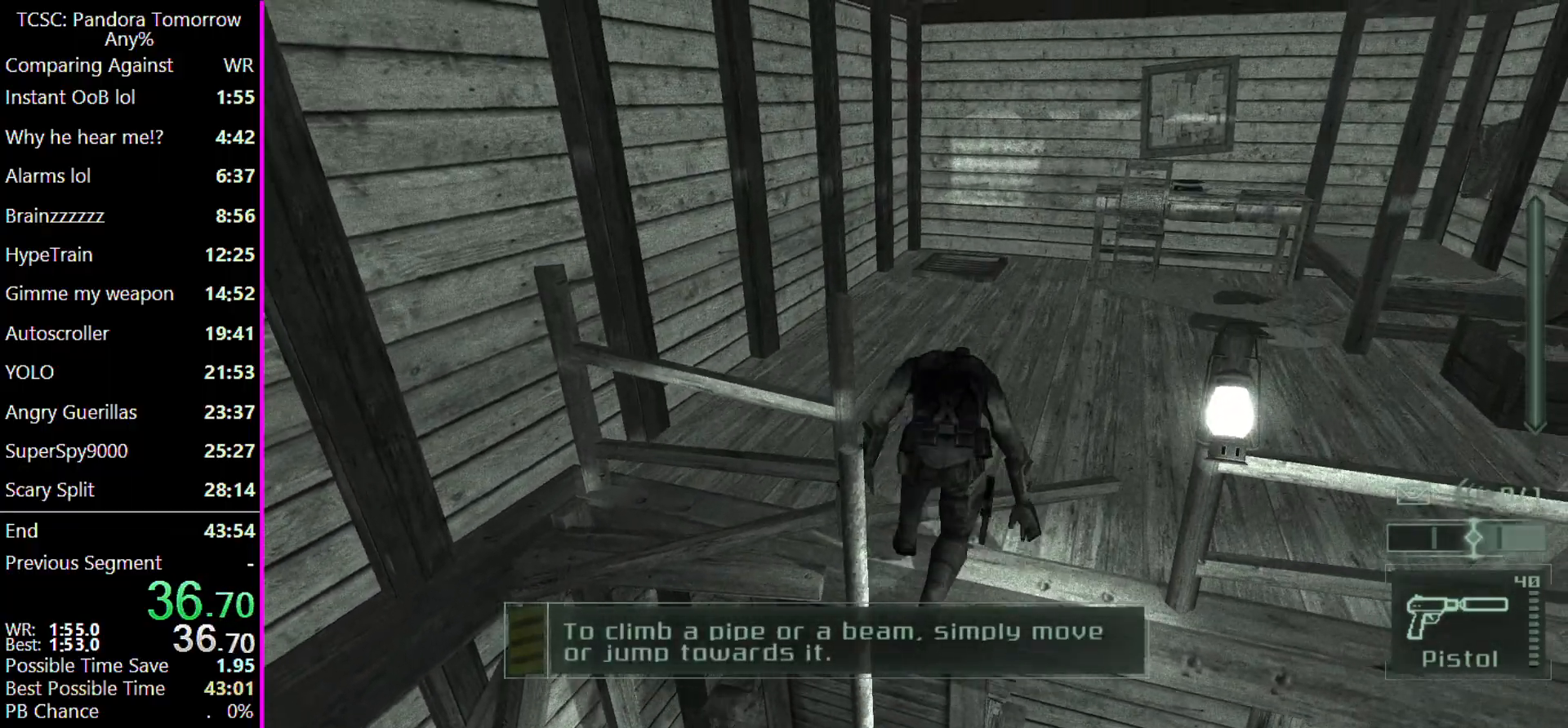
{"keys": ["w"], "mouse": [], "events": []}
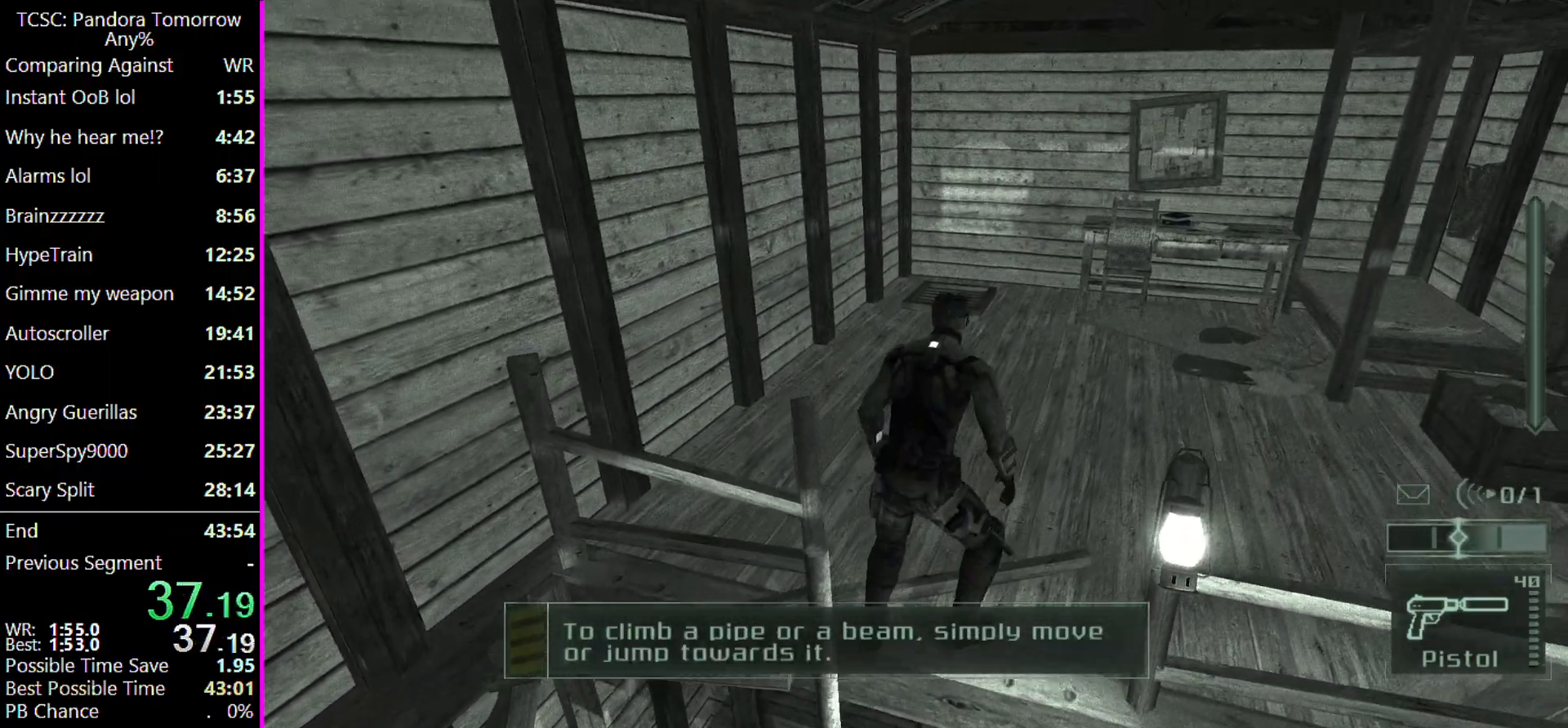
{"keys": ["w"], "mouse": [], "events": []}
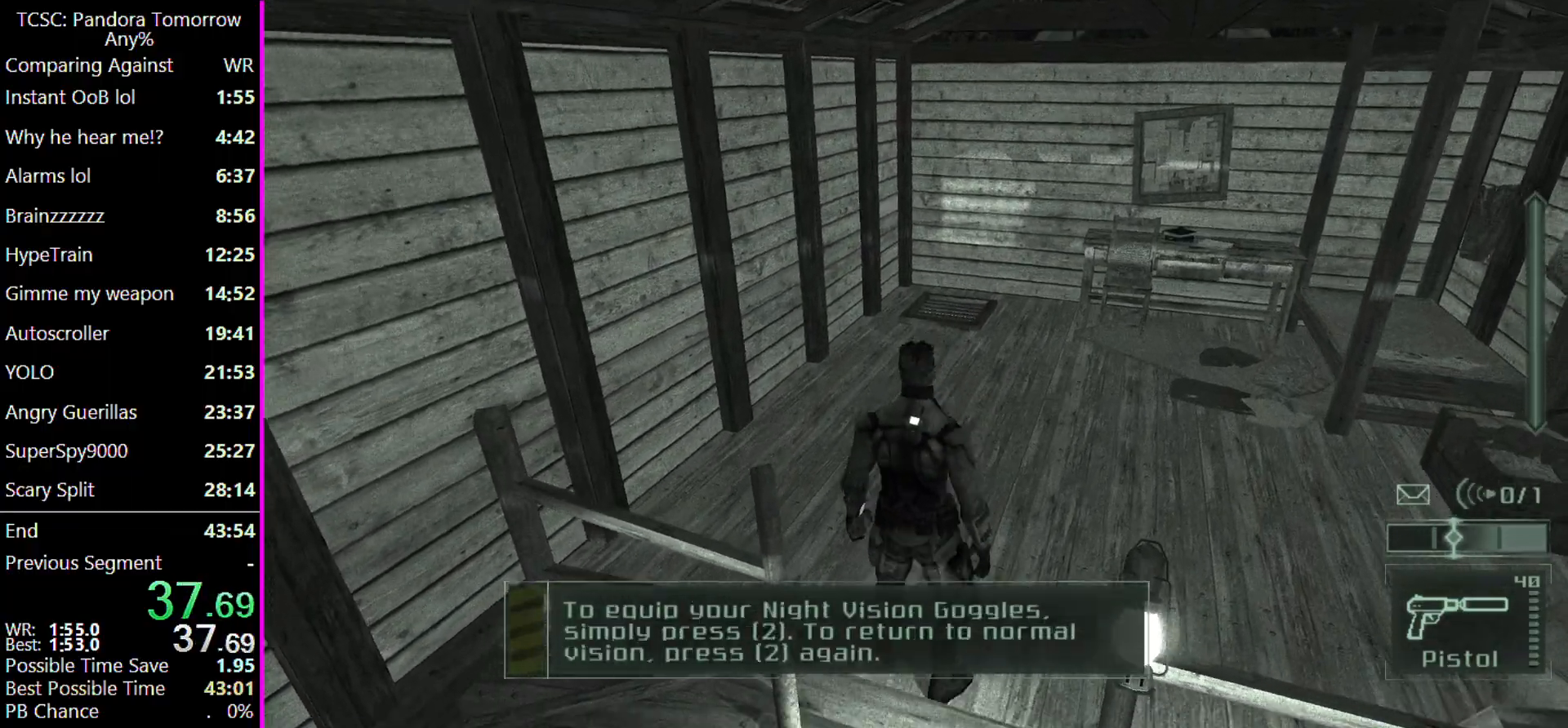
{"keys": ["w"], "mouse": [], "events": []}
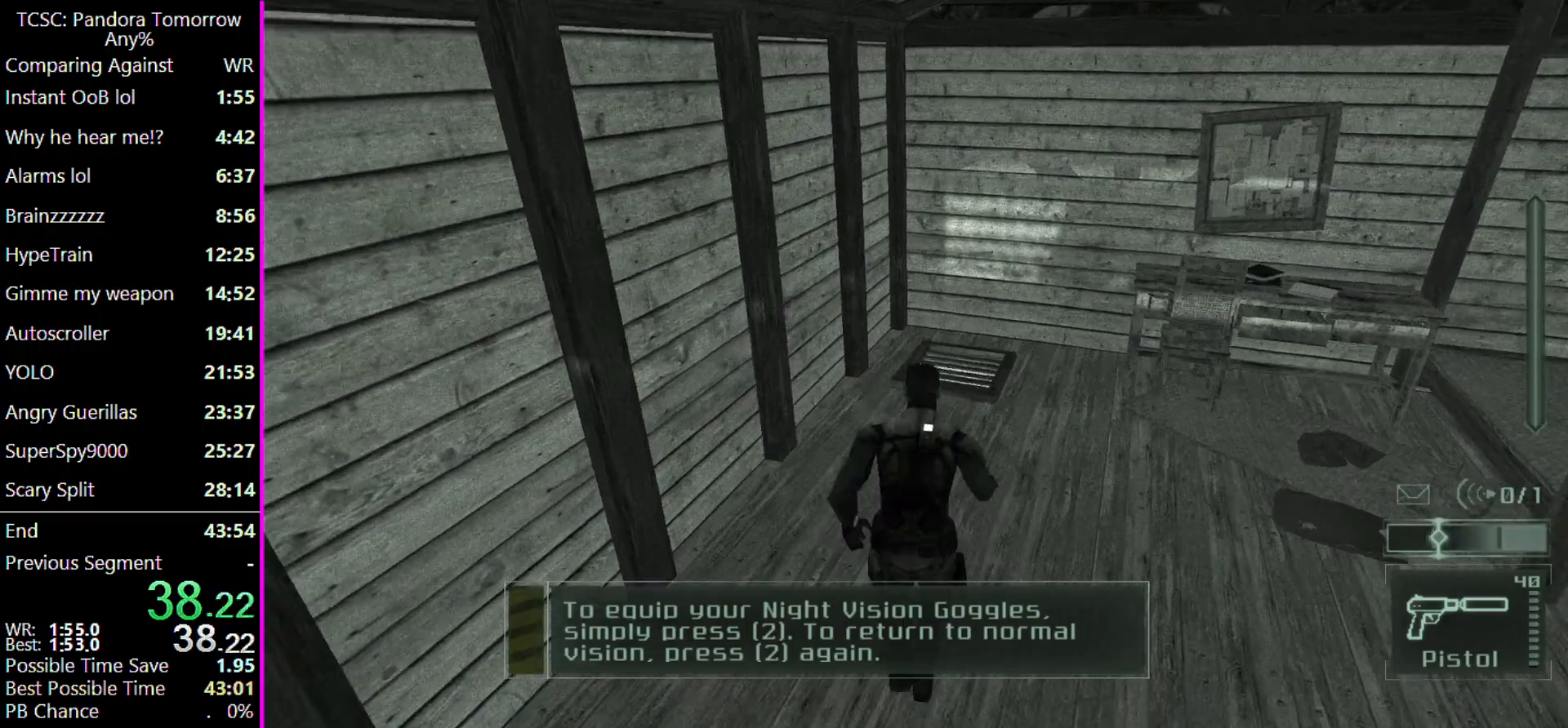
{"keys": ["w"], "mouse": [], "events": []}
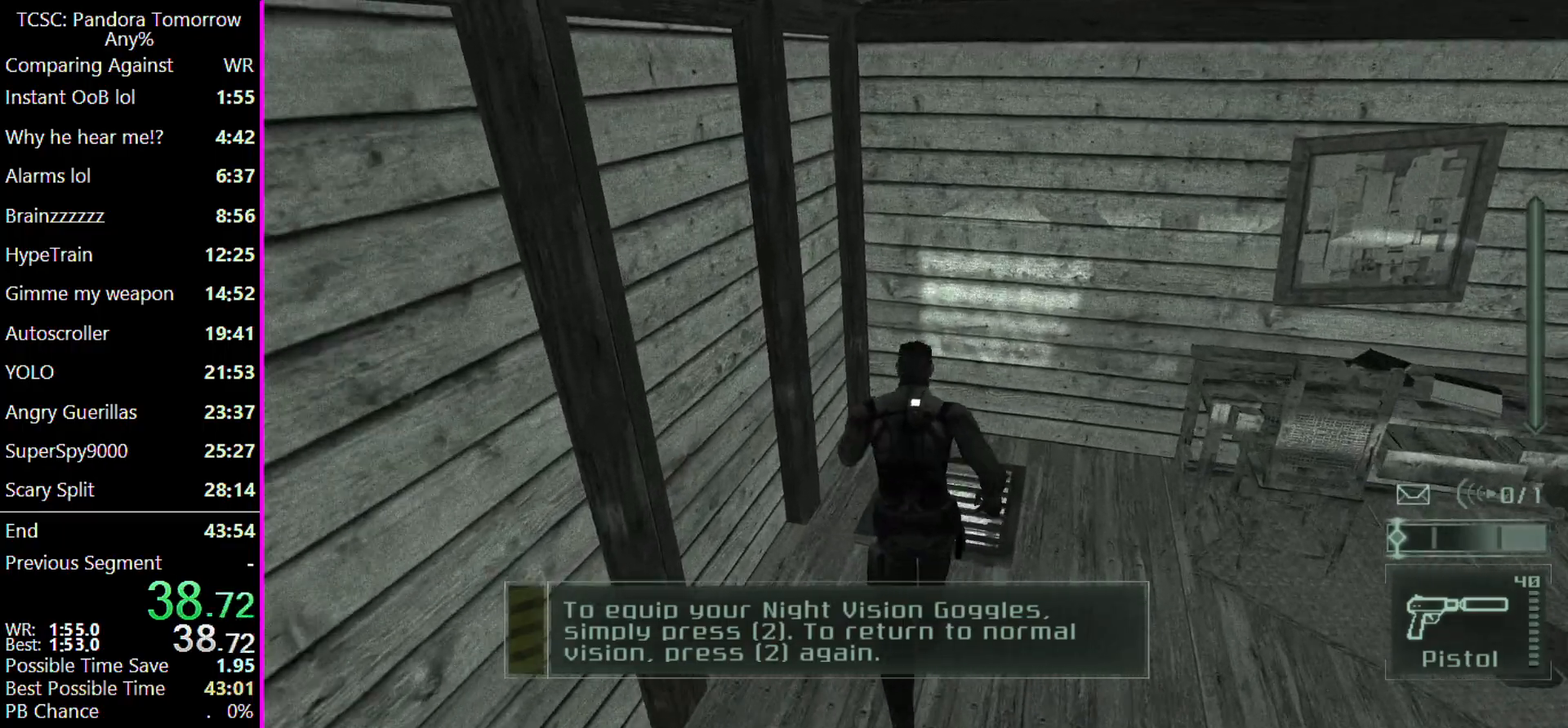
{"keys": [], "mouse": [], "events": [[67, "w", "up"]]}
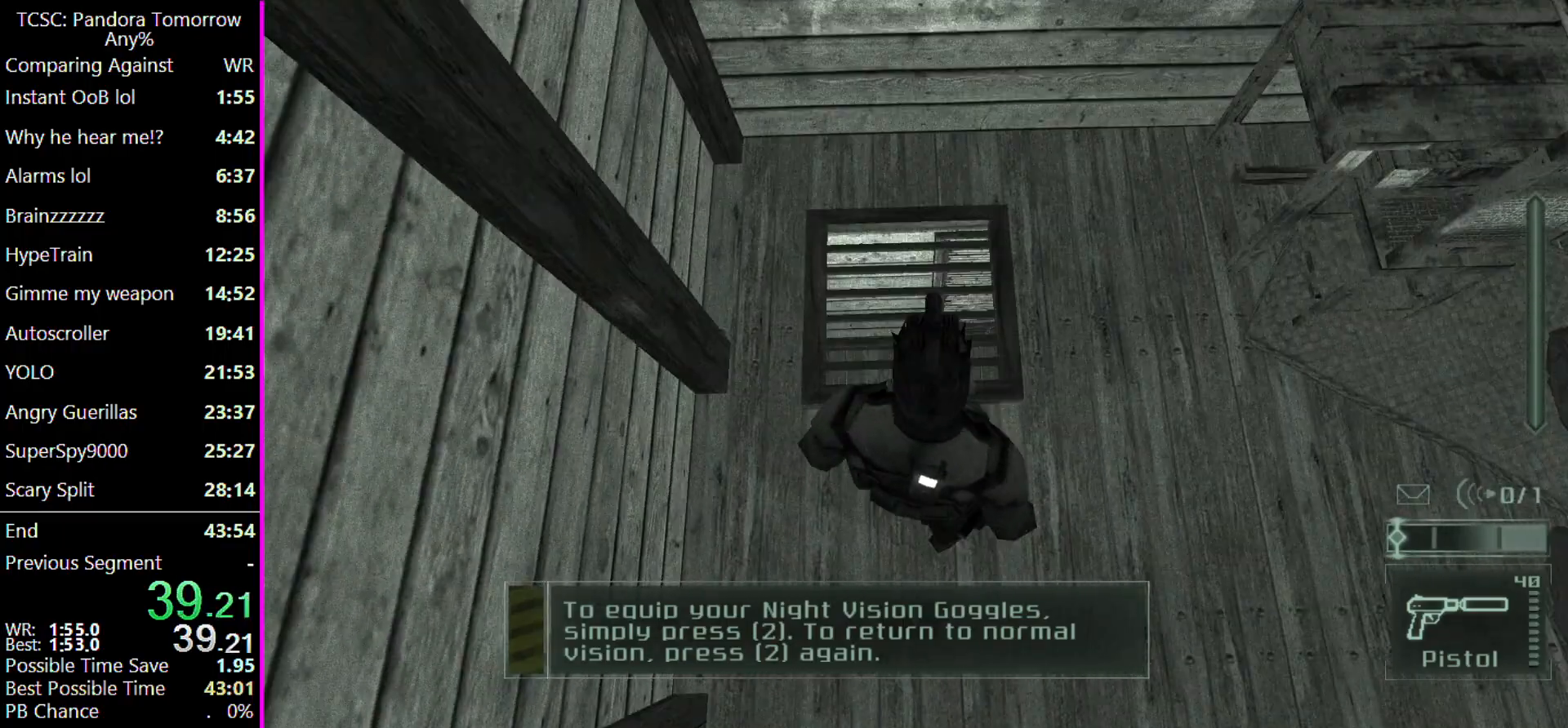
{"keys": [], "mouse": [], "events": []}
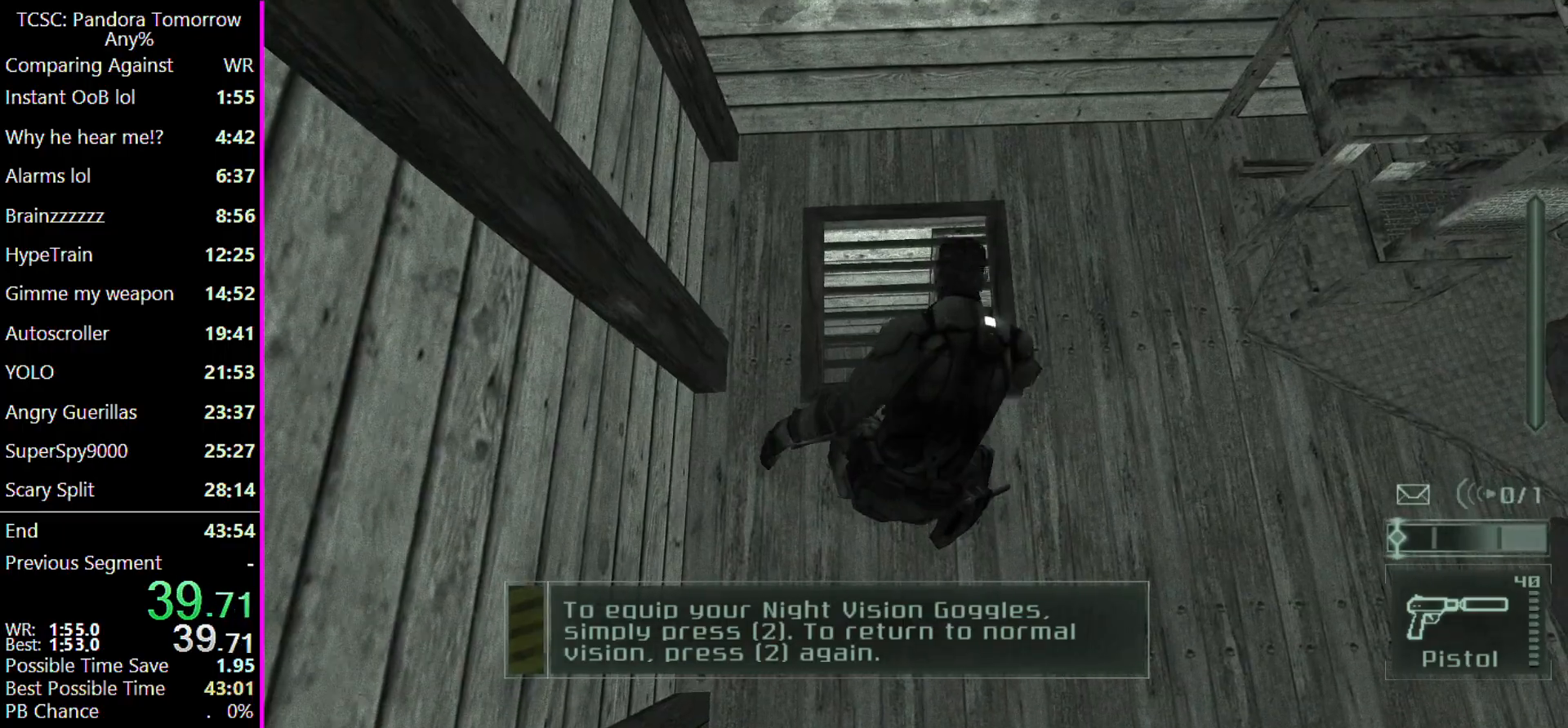
{"keys": [], "mouse": [], "events": []}
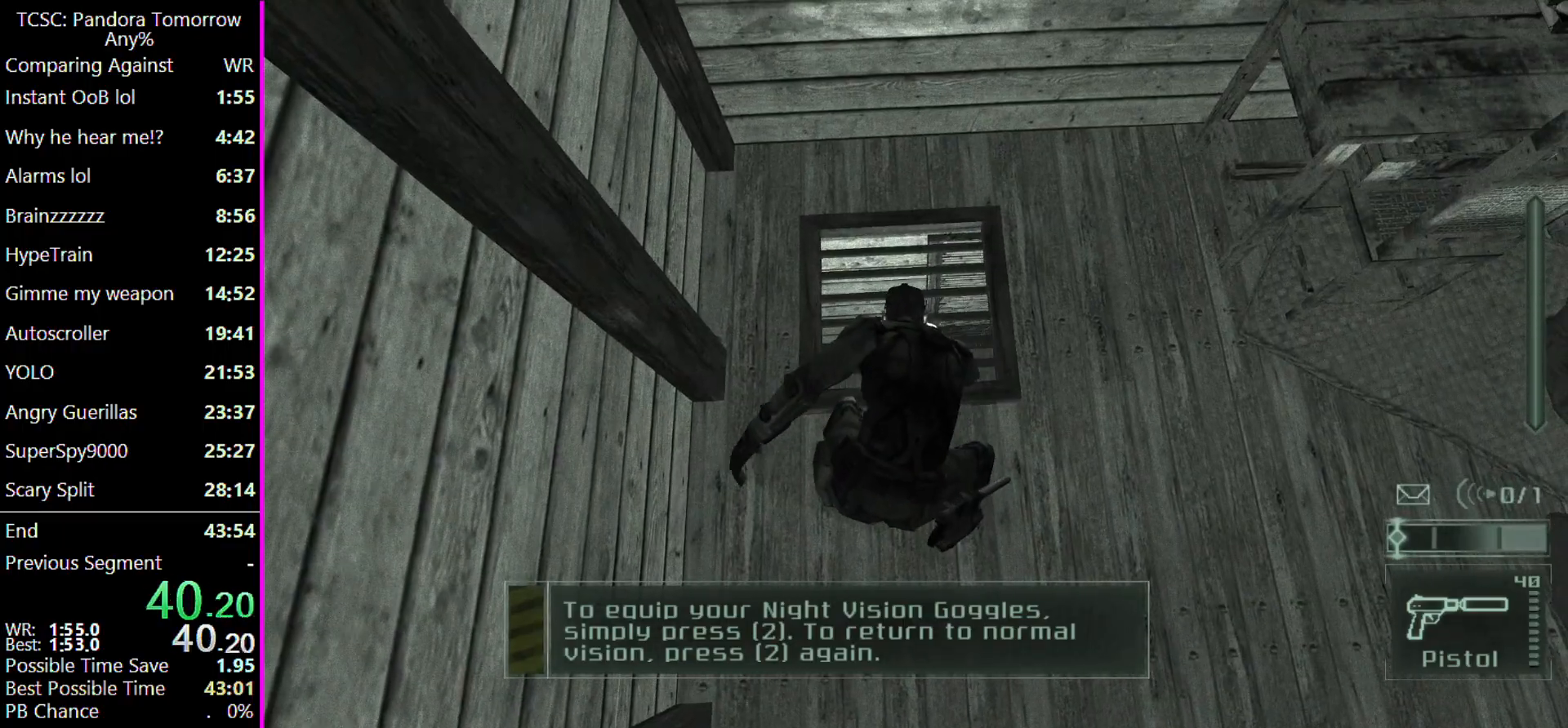
{"keys": [], "mouse": [], "events": []}
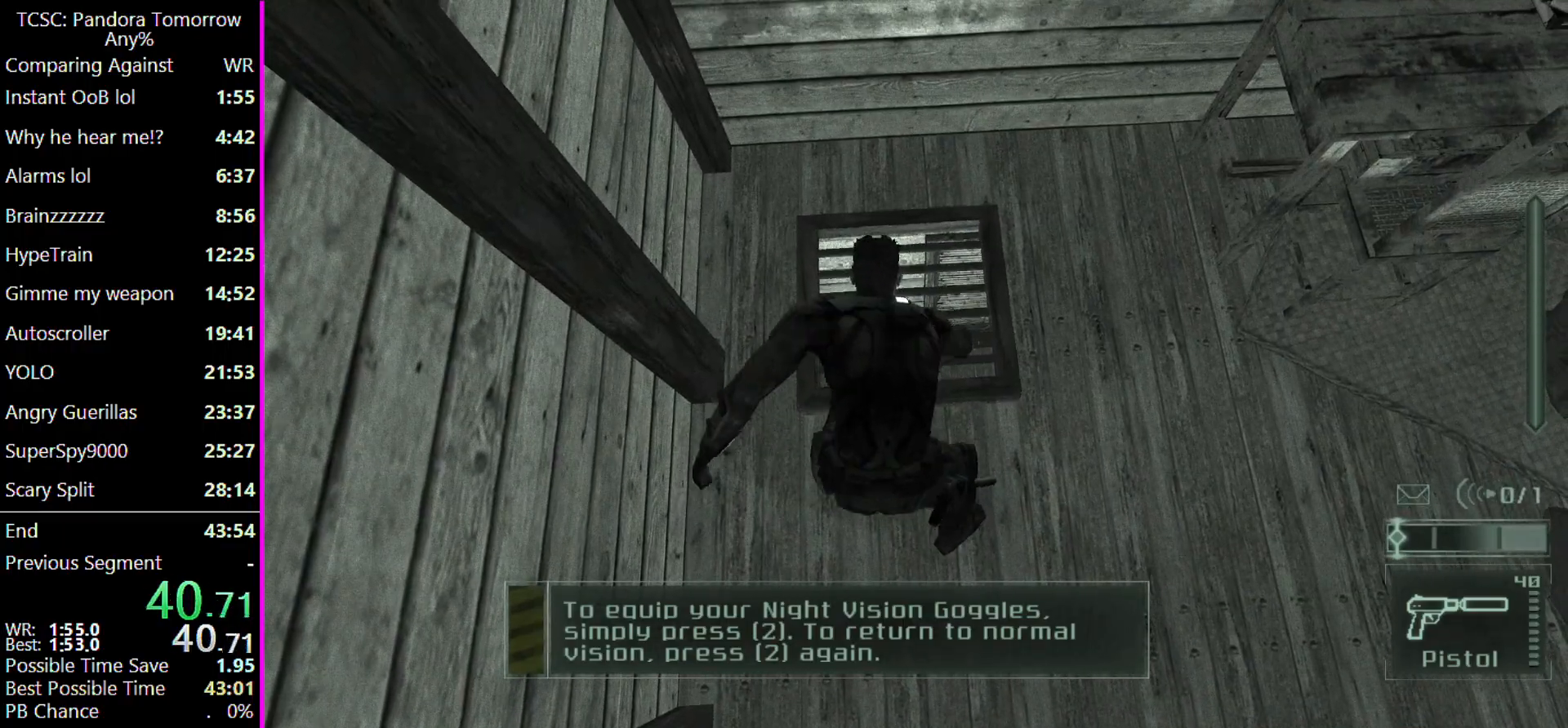
{"keys": [], "mouse": [], "events": []}